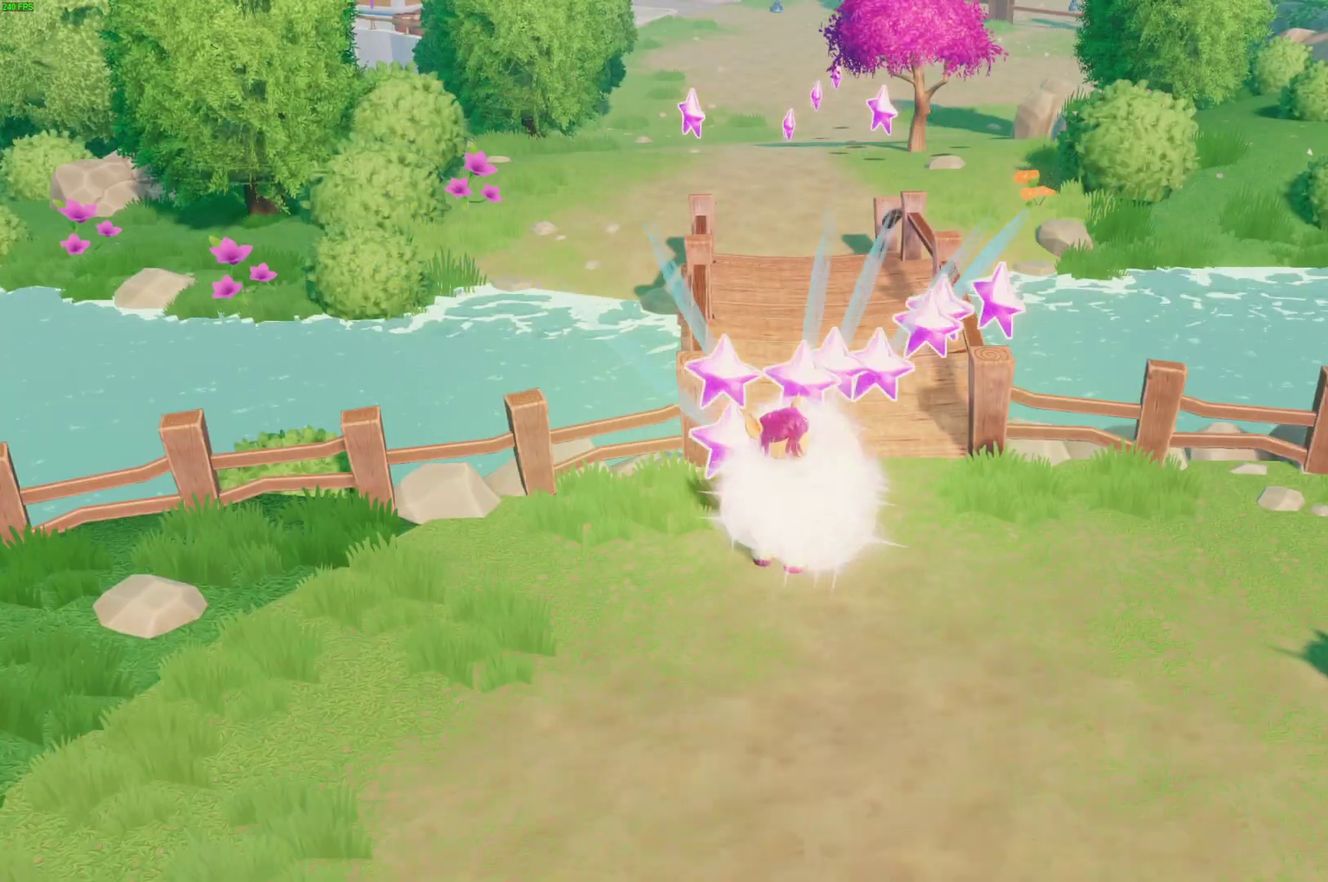
Gameplay with a controller (Xbox layout); each line is a JSON object with the inputs held at the frame after it. "events" lists button and stick changes between this image and that frame as [ms after this image, input, new state], when the widget could be followed in between. Not read: left_stick.
{"buttons": ["DPAD_UP"], "right_stick": "center"}
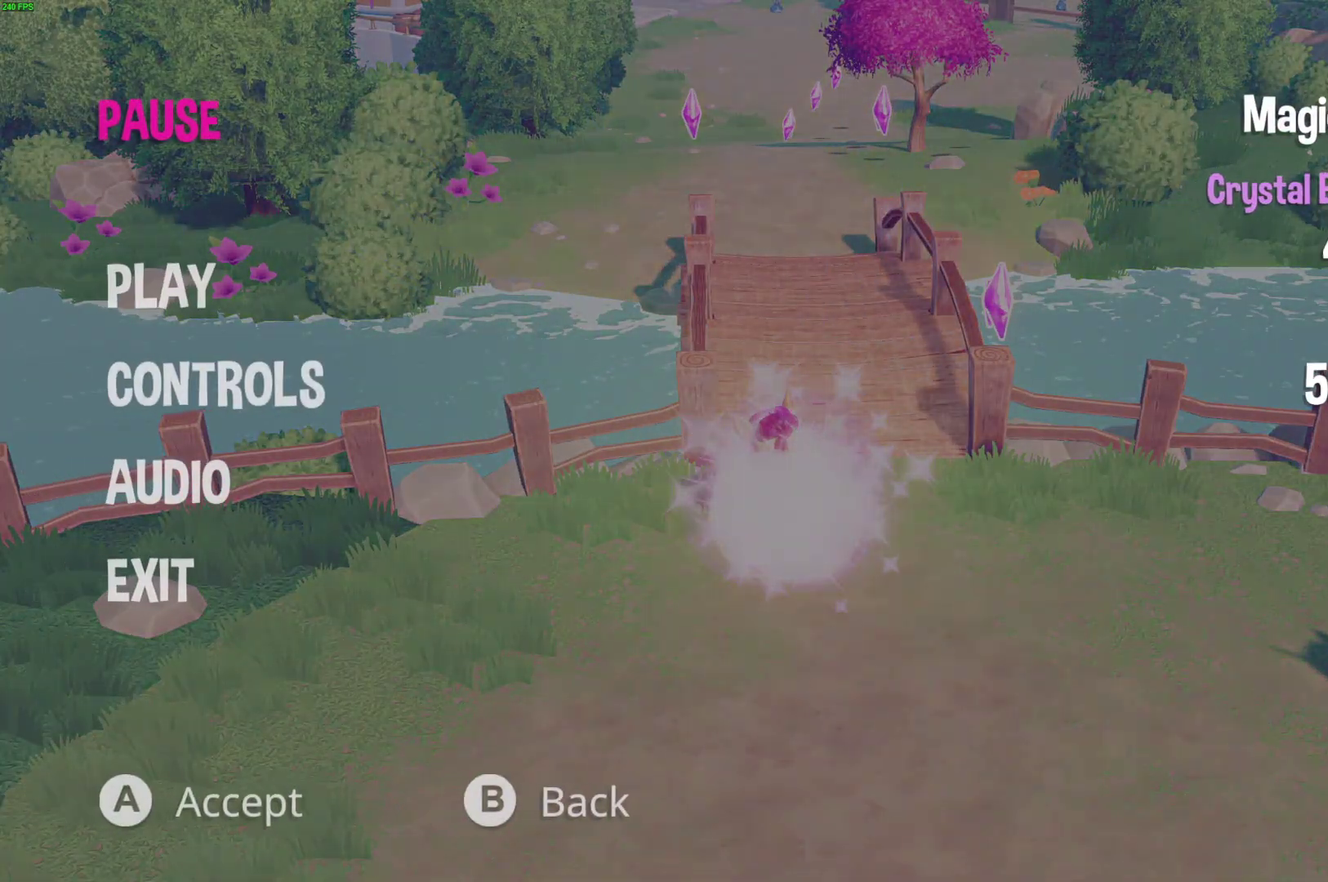
{"buttons": [], "right_stick": "center", "events": [[17, "A", "down"], [50, "DPAD_UP", "up"], [100, "A", "up"], [167, "A", "down"], [233, "A", "up"], [283, "A", "down"], [350, "A", "up"], [400, "A", "down"], [467, "A", "up"]]}
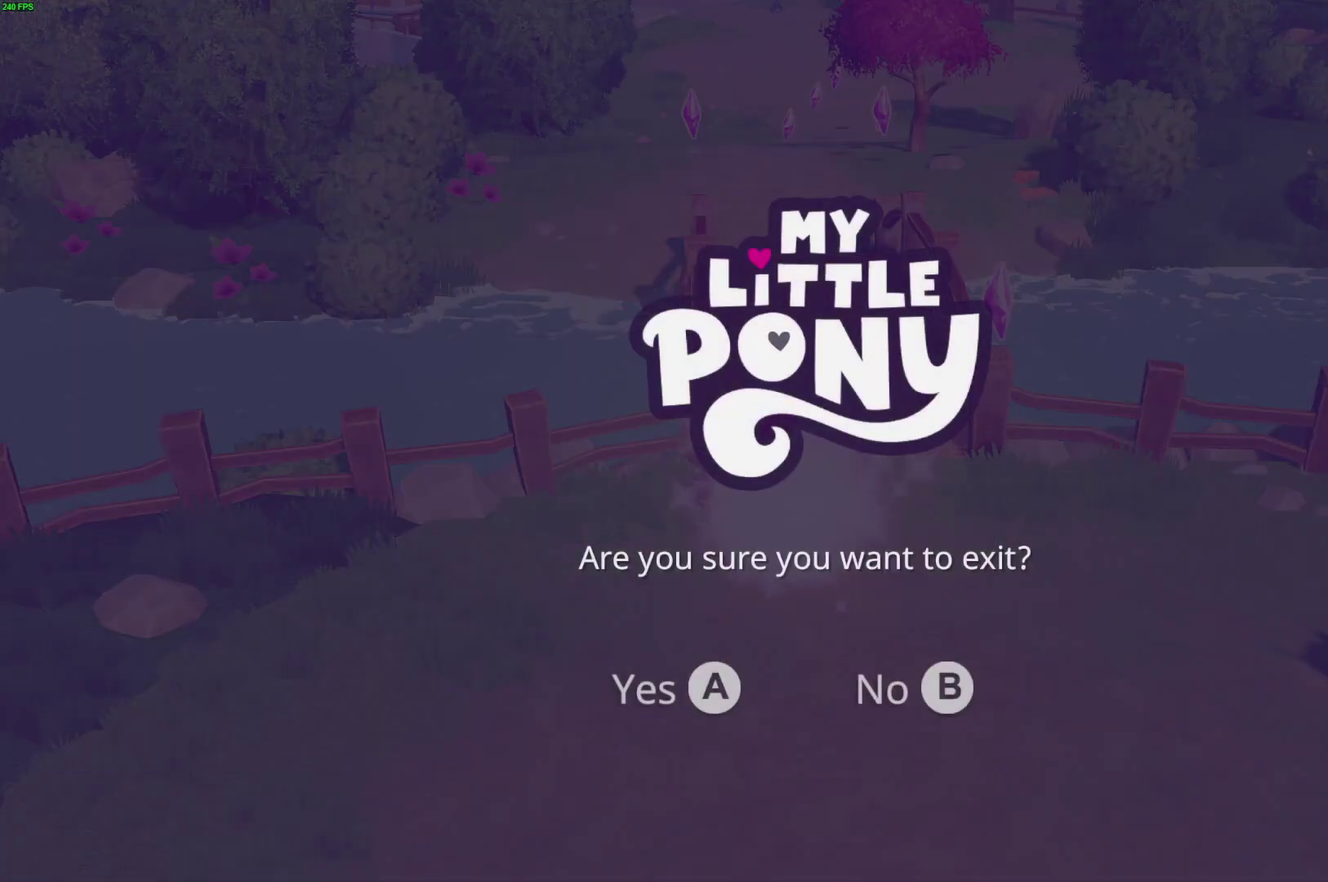
{"buttons": [], "right_stick": "center", "events": [[17, "A", "down"], [83, "A", "up"], [133, "A", "down"], [300, "A", "up"]]}
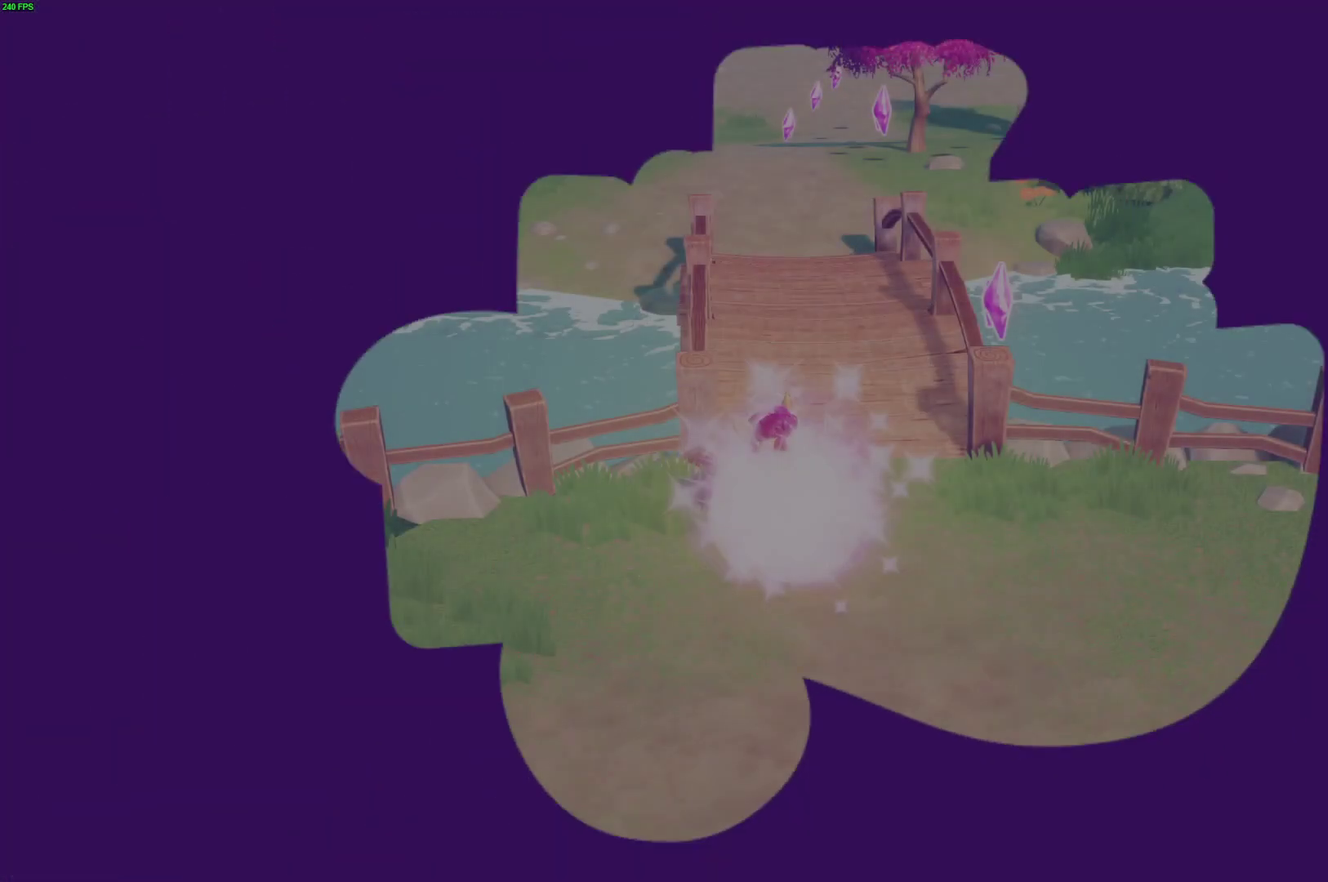
{"buttons": [], "right_stick": "center", "events": [[433, "A", "down"], [500, "A", "up"]]}
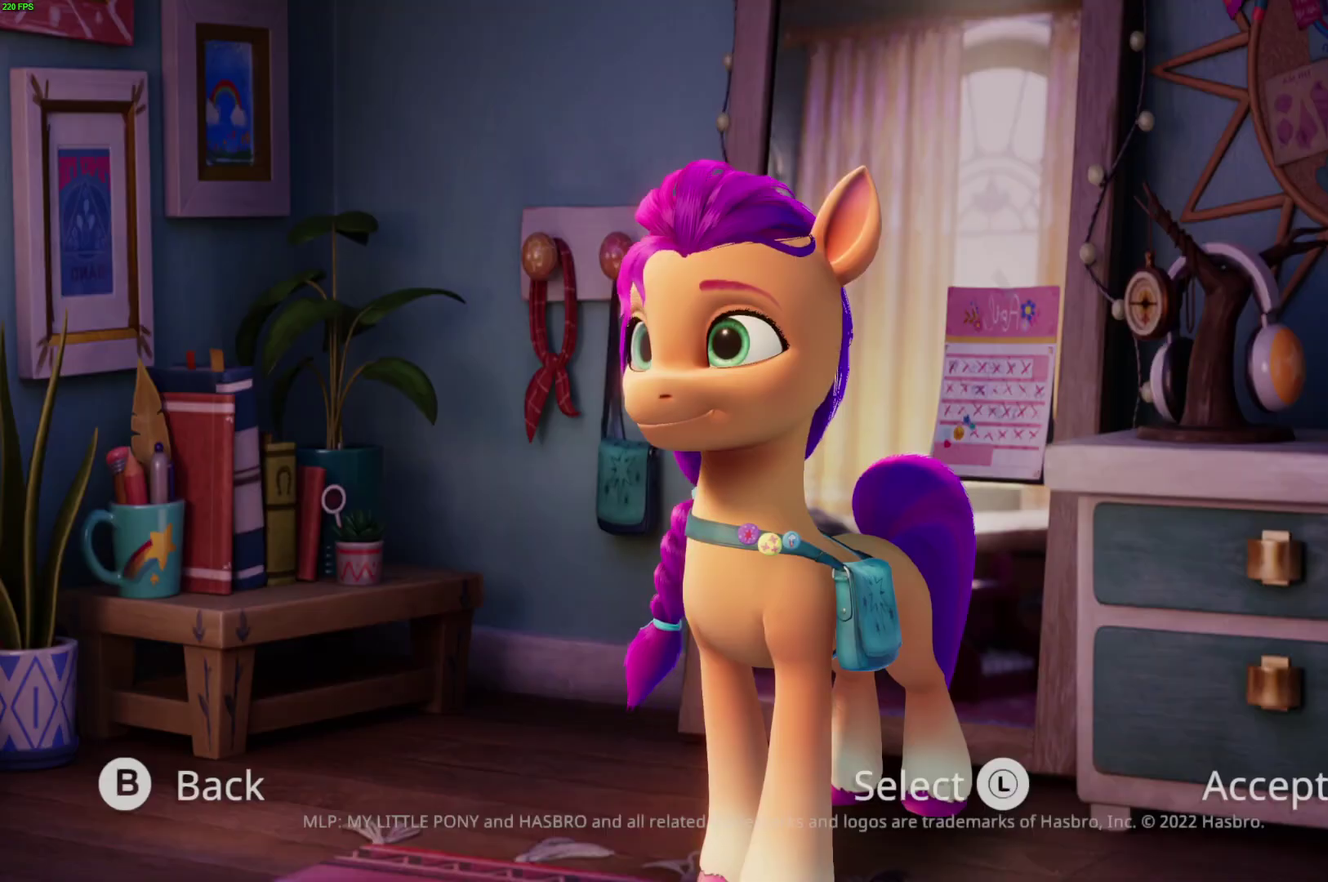
{"buttons": ["A"], "right_stick": "center", "events": [[67, "A", "down"], [133, "A", "up"], [217, "A", "down"], [283, "A", "up"], [333, "A", "down"], [400, "A", "up"], [450, "A", "down"]]}
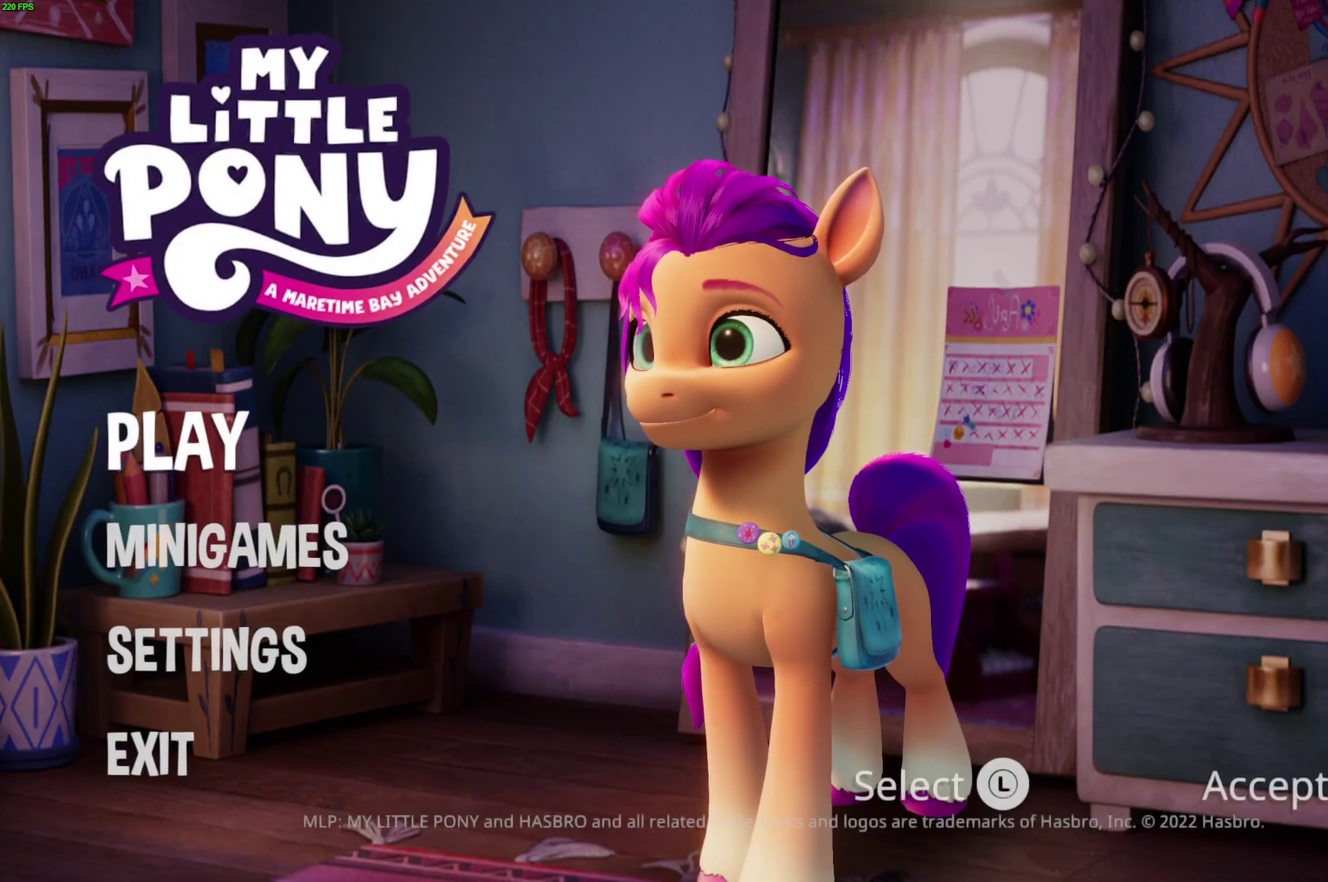
{"buttons": [], "right_stick": "center", "events": [[117, "A", "up"]]}
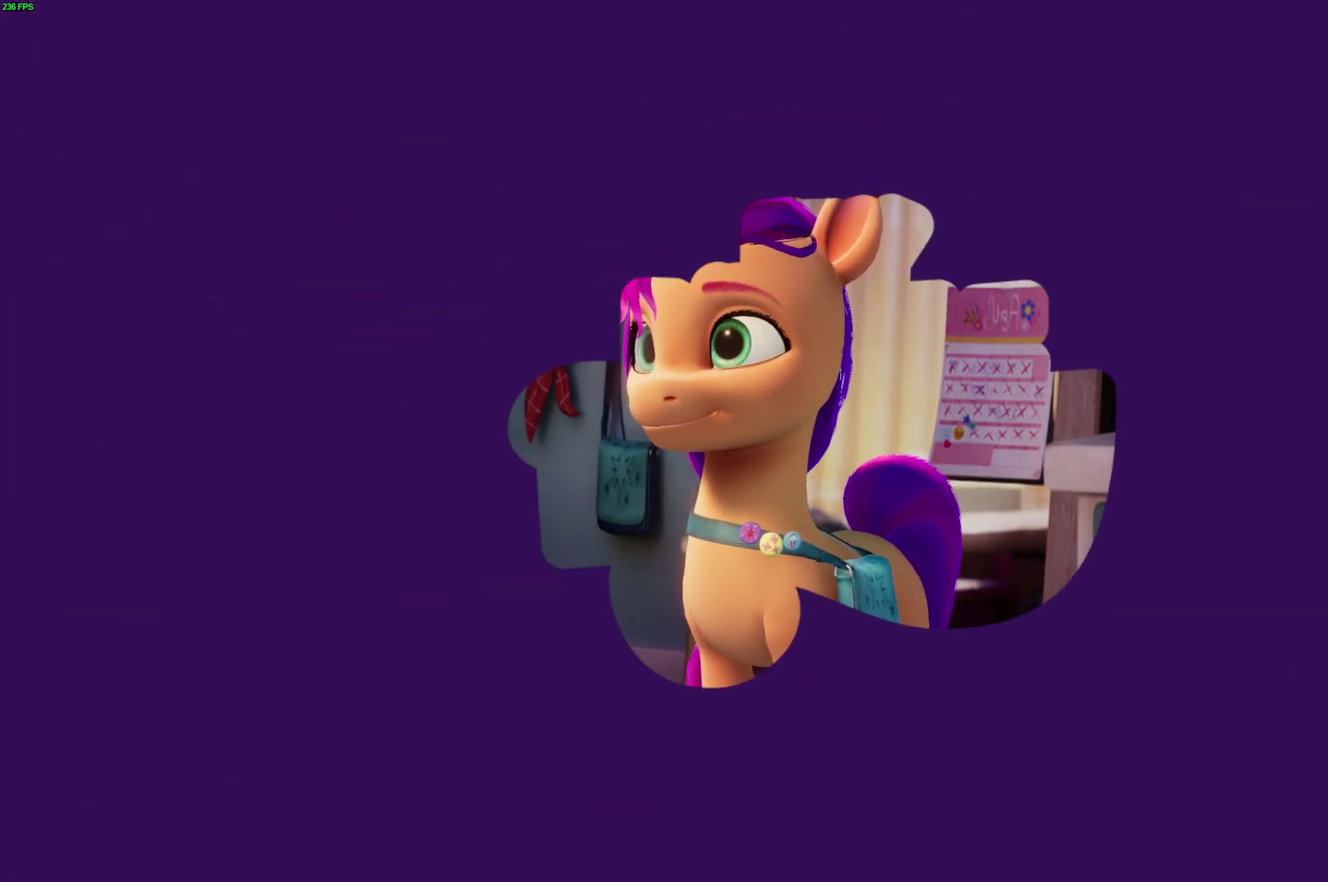
{"buttons": [], "right_stick": "center", "events": []}
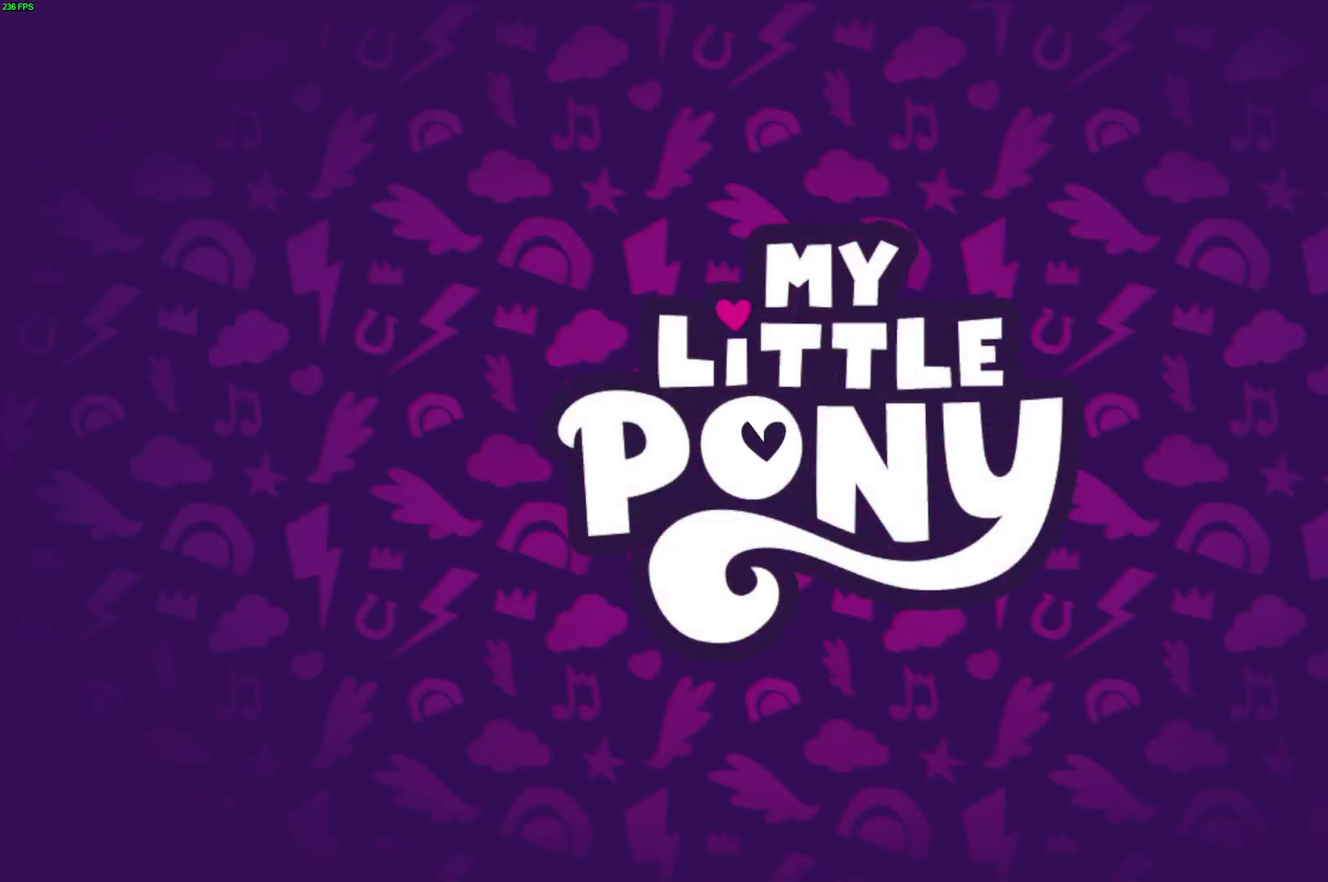
{"buttons": [], "right_stick": "center", "events": [[267, "B", "down"], [333, "B", "up"], [417, "B", "down"], [483, "B", "up"]]}
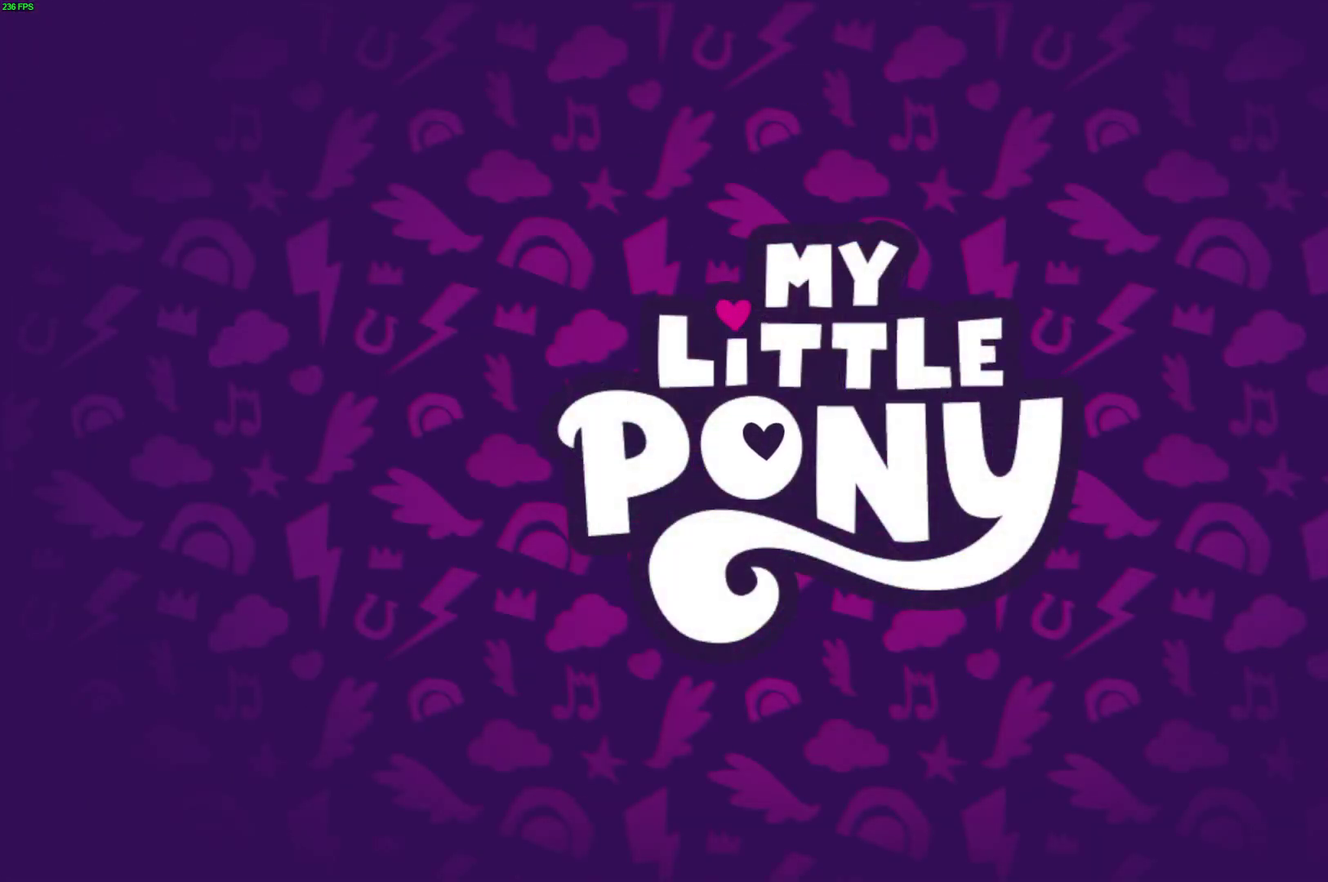
{"buttons": [], "right_stick": "center", "events": [[50, "B", "down"], [117, "B", "up"], [183, "B", "down"], [250, "B", "up"], [300, "B", "down"], [350, "B", "up"], [417, "B", "down"], [483, "B", "up"]]}
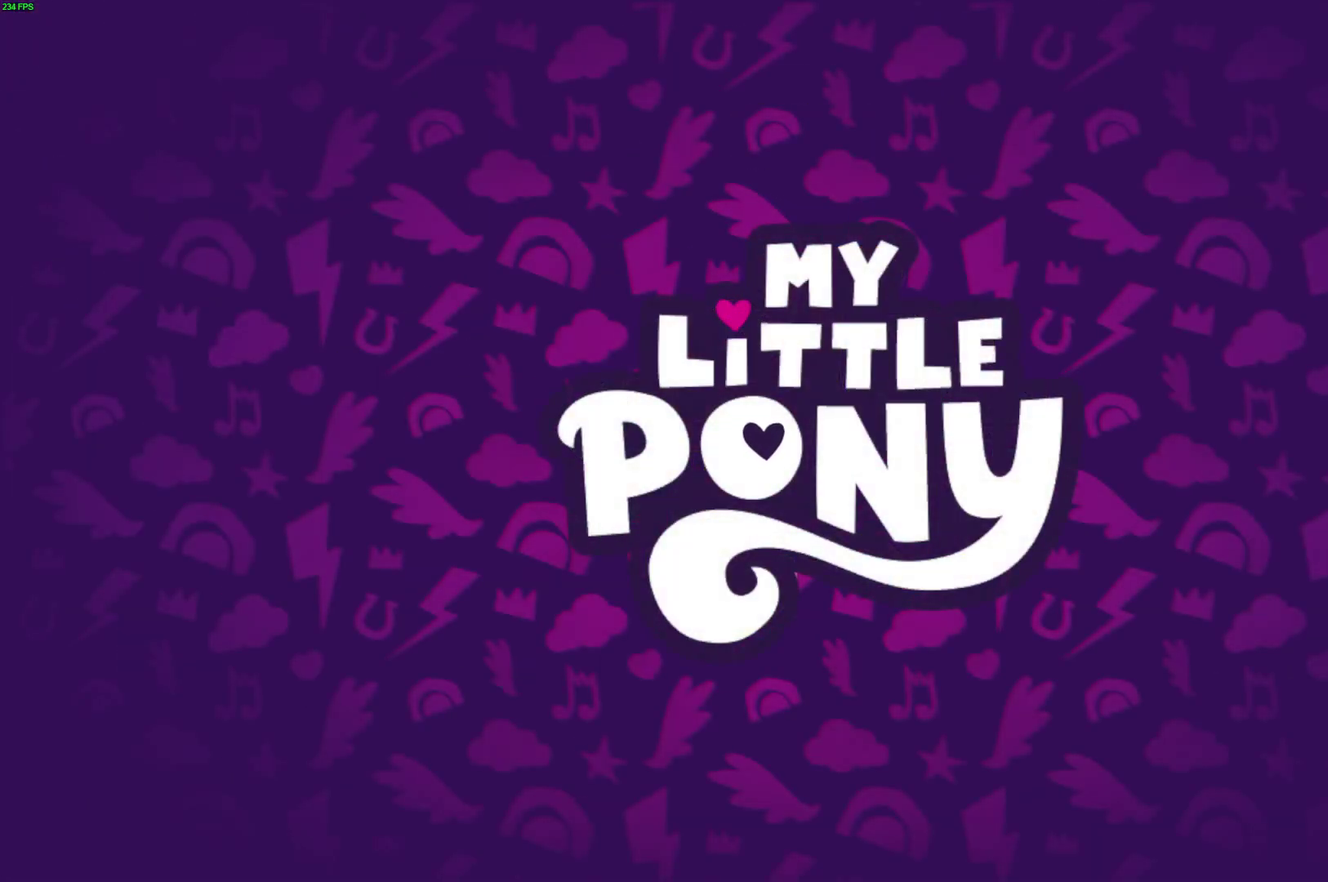
{"buttons": [], "right_stick": "center", "events": [[33, "B", "down"], [83, "B", "up"]]}
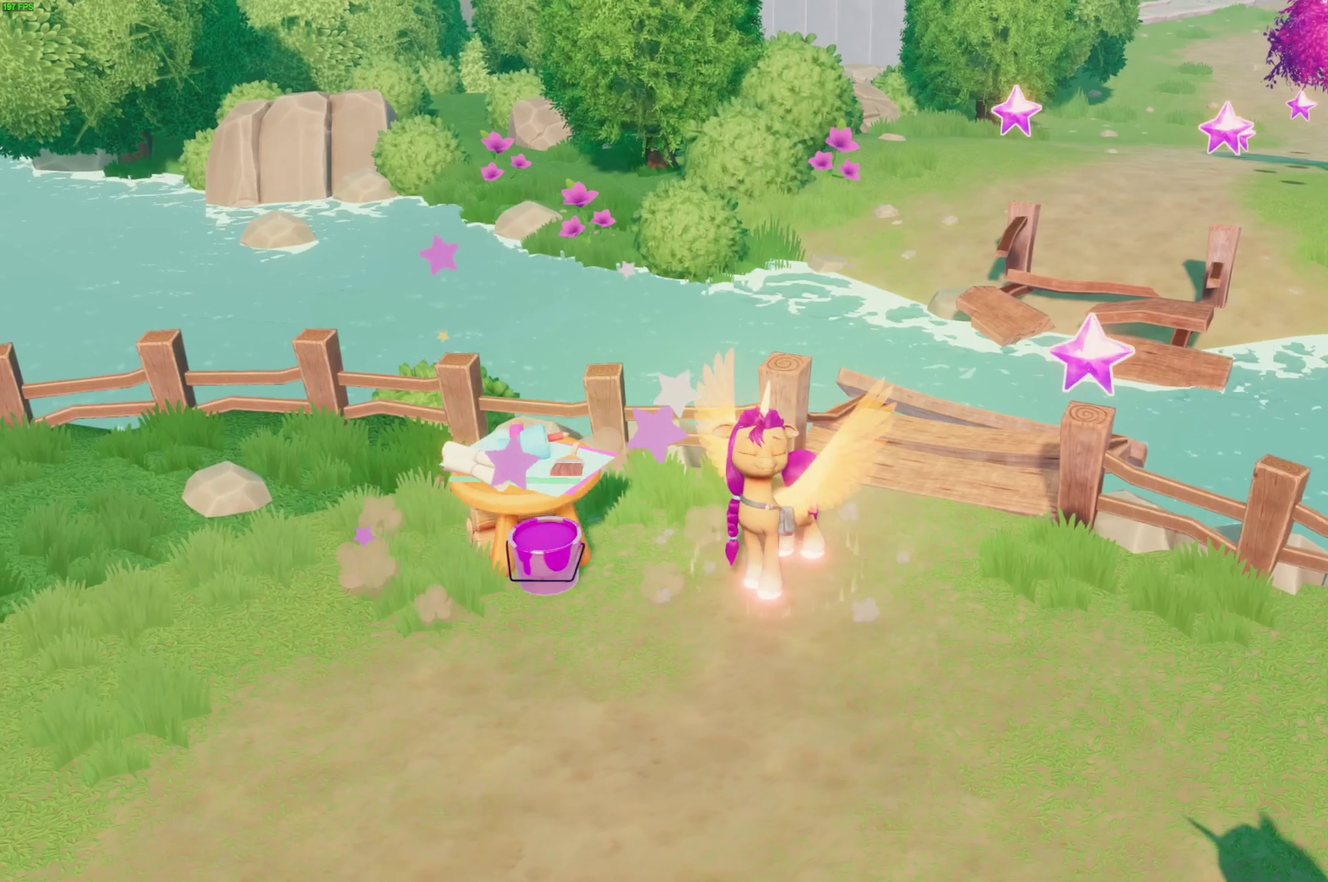
{"buttons": [], "right_stick": "center", "events": []}
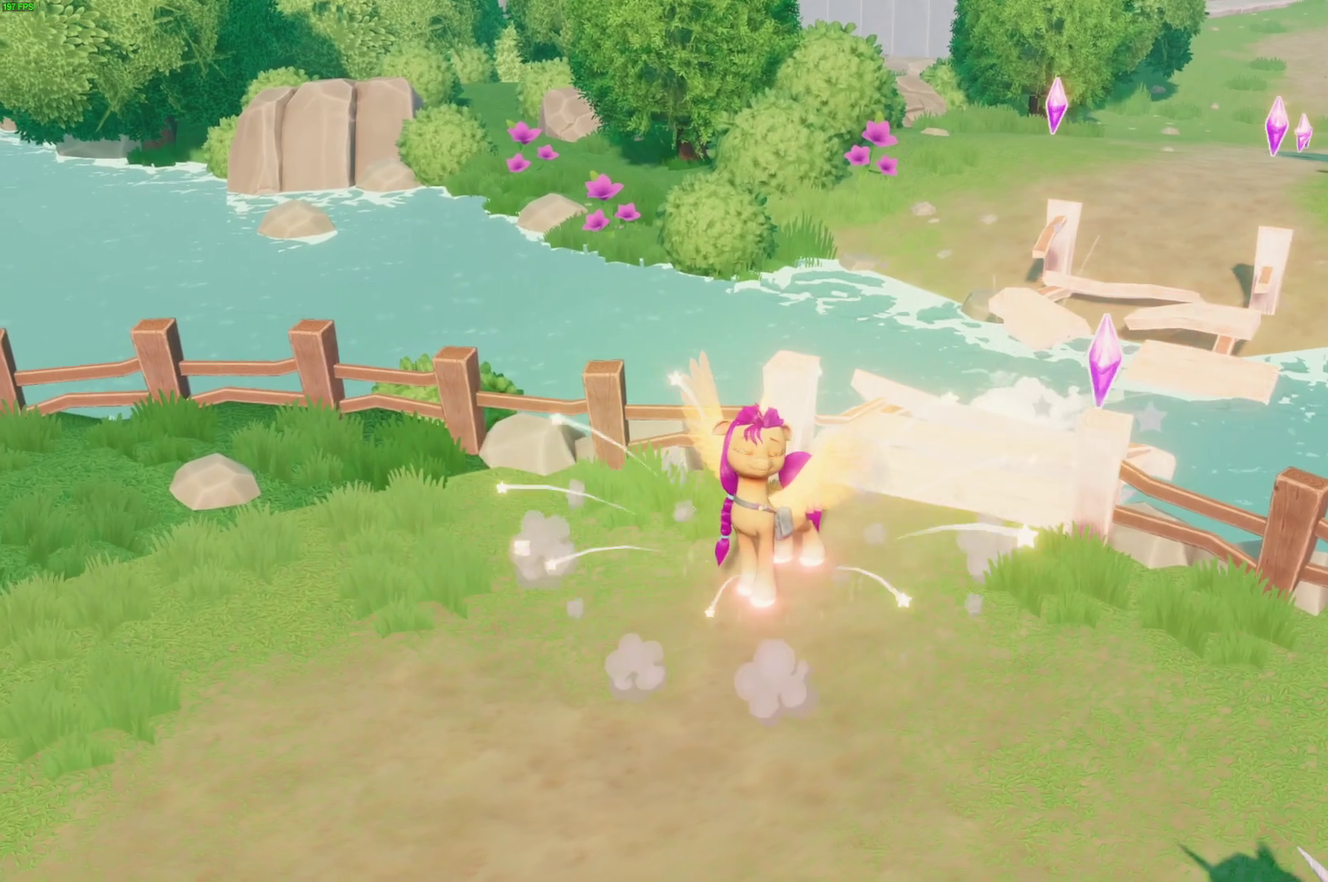
{"buttons": [], "right_stick": "center", "events": []}
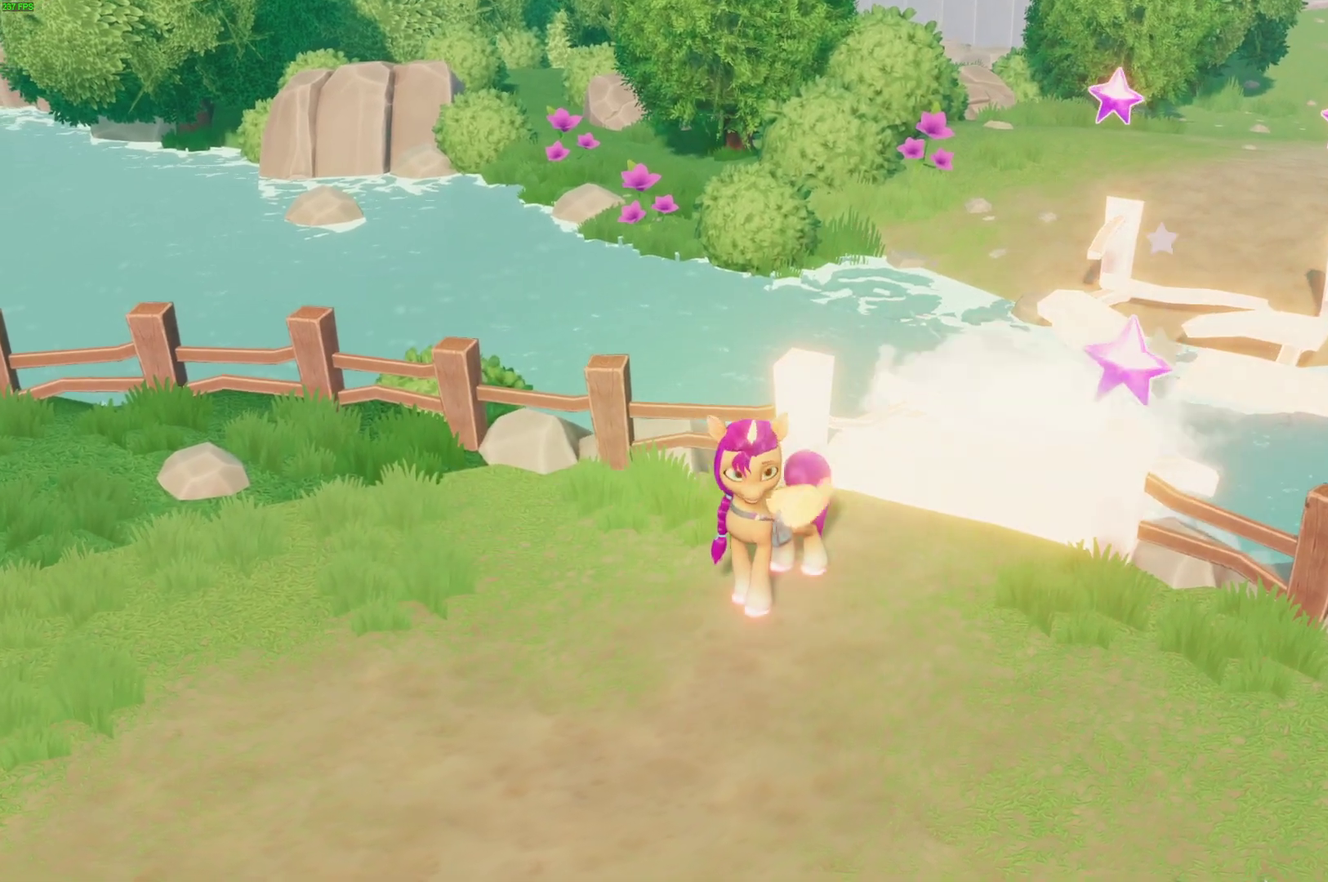
{"buttons": [], "right_stick": "center", "events": []}
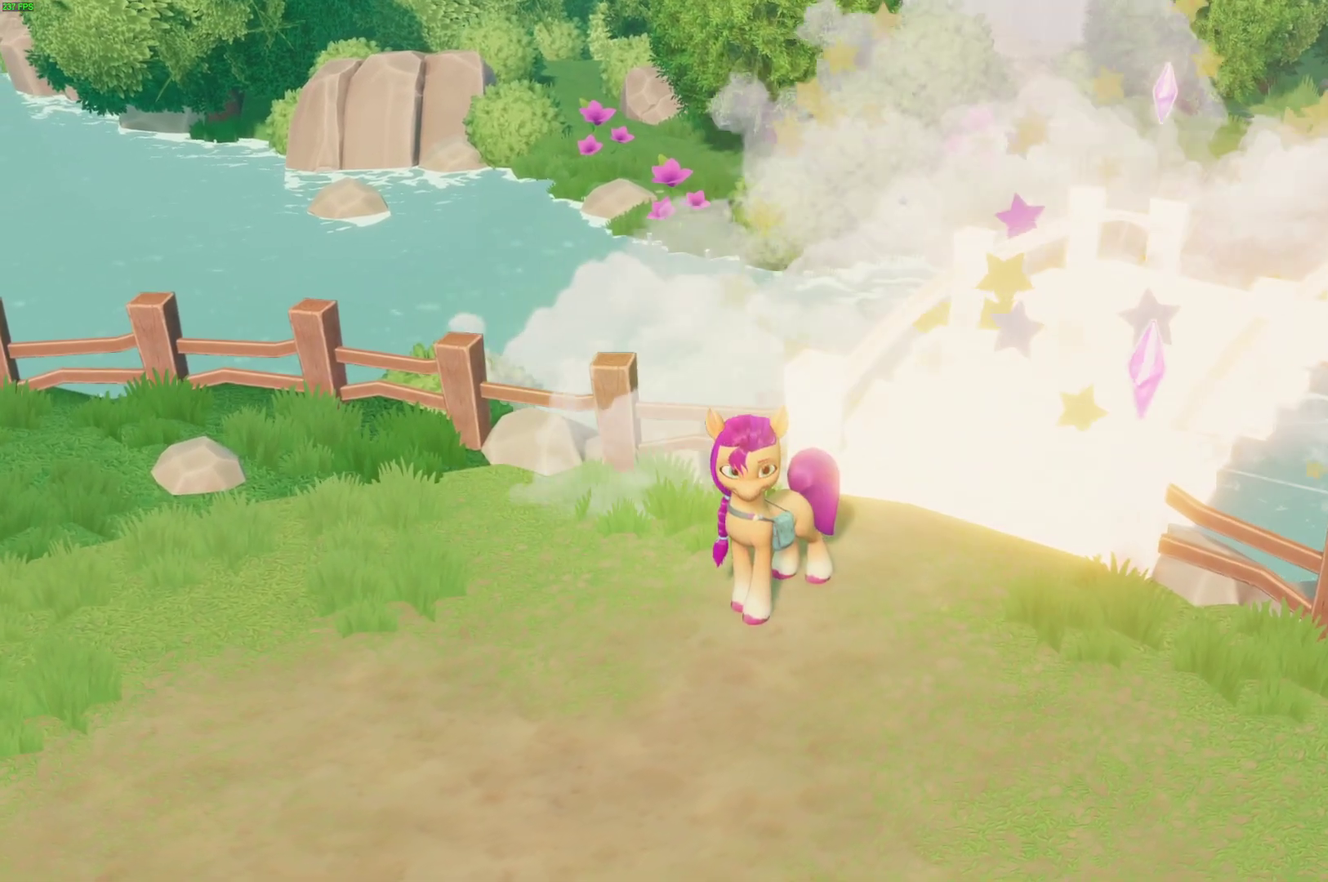
{"buttons": [], "right_stick": "center", "events": []}
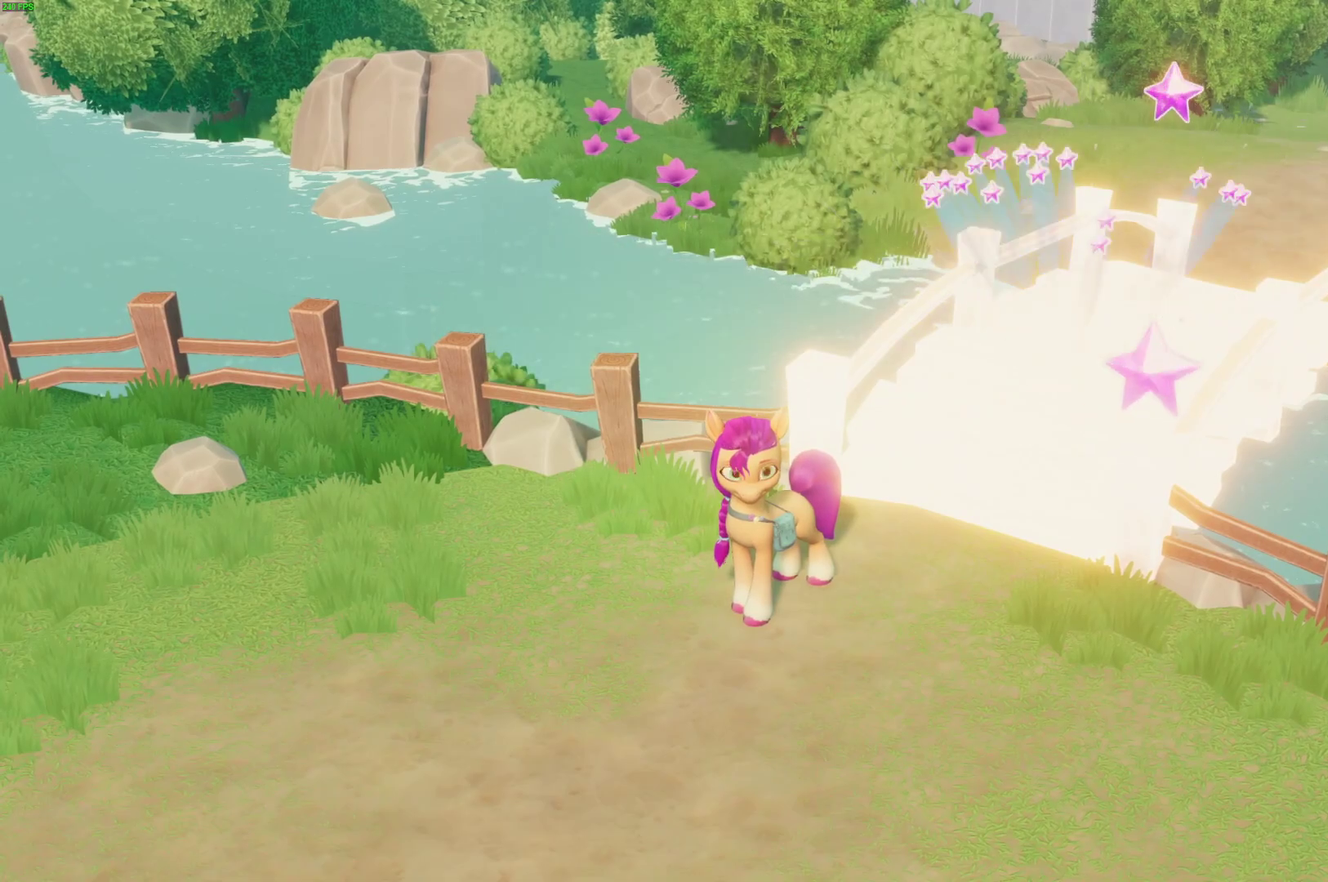
{"buttons": [], "right_stick": "center", "events": []}
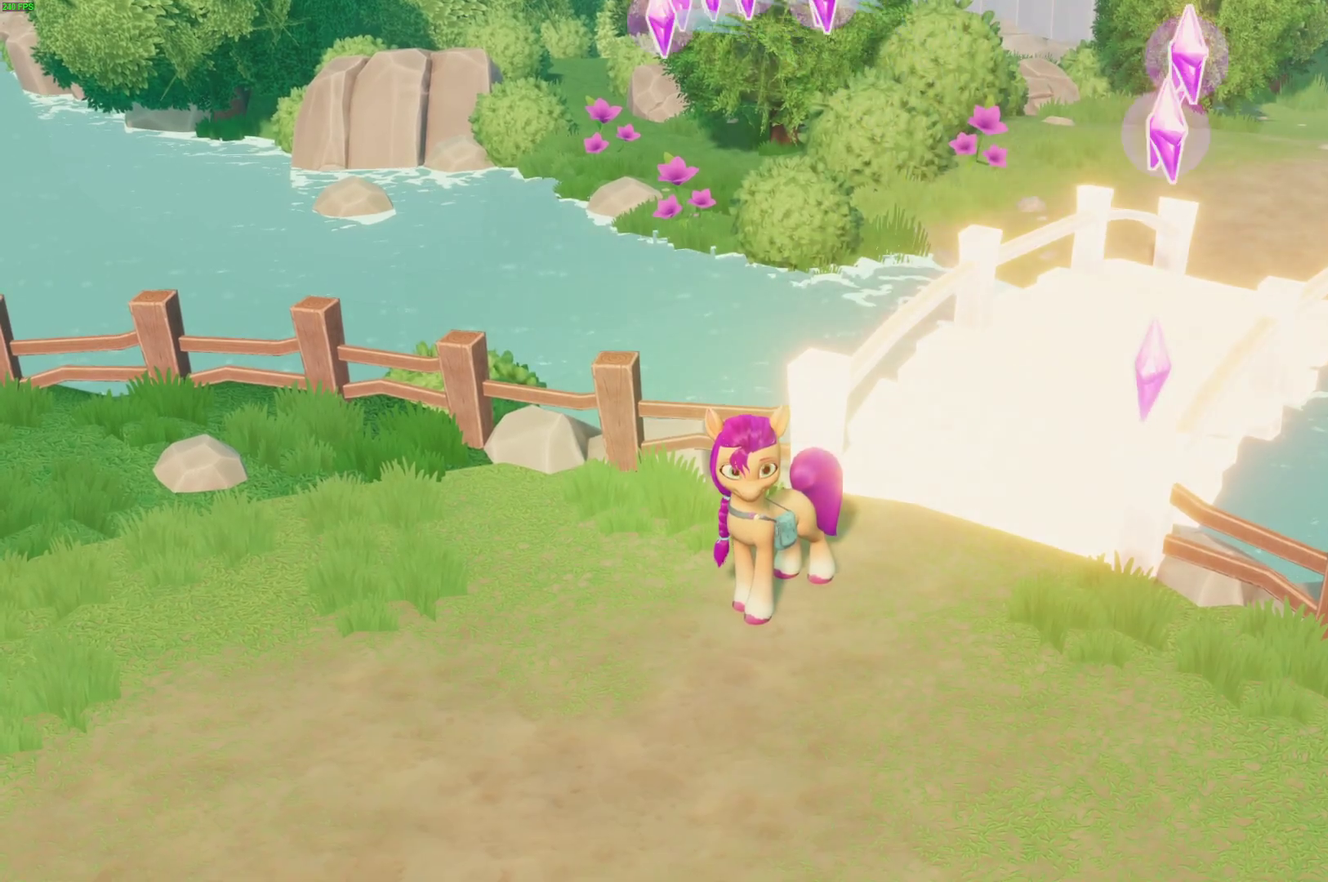
{"buttons": [], "right_stick": "center", "events": []}
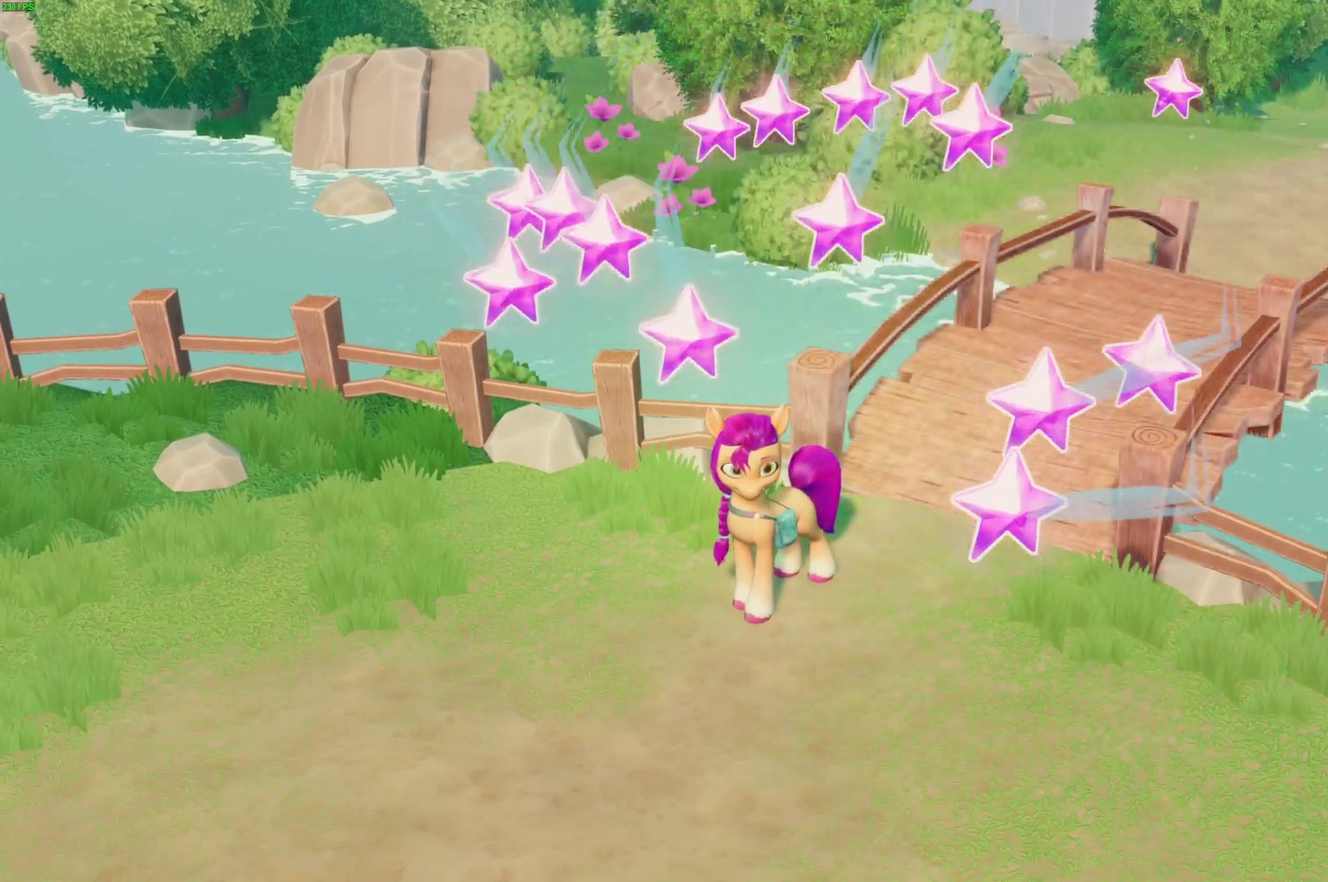
{"buttons": ["START"], "right_stick": "center", "events": [[433, "START", "down"]]}
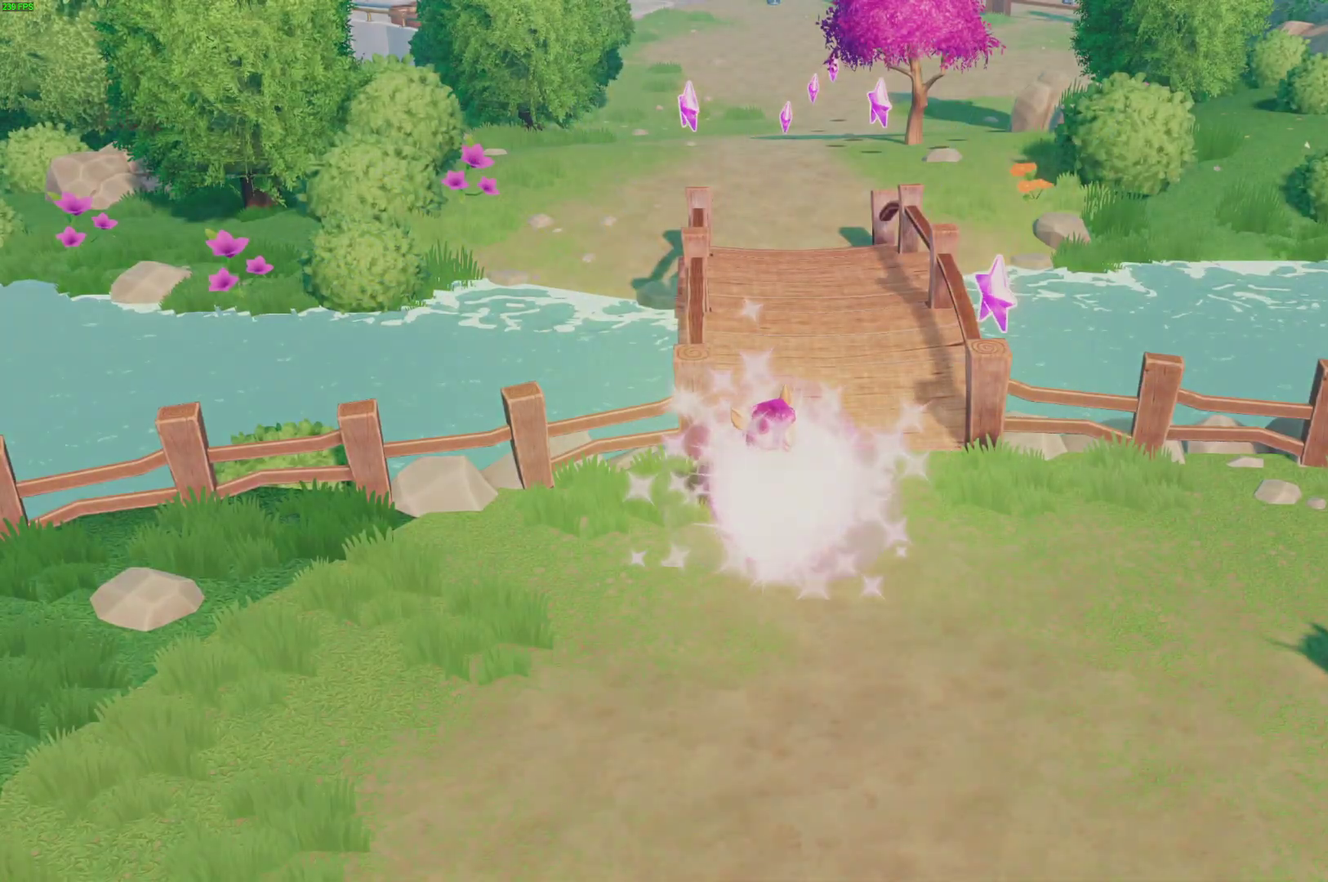
{"buttons": [], "right_stick": "center", "events": [[50, "START", "up"], [183, "DPAD_UP", "down"], [233, "A", "down"], [267, "DPAD_UP", "up"], [333, "A", "up"], [383, "A", "down"], [450, "A", "up"]]}
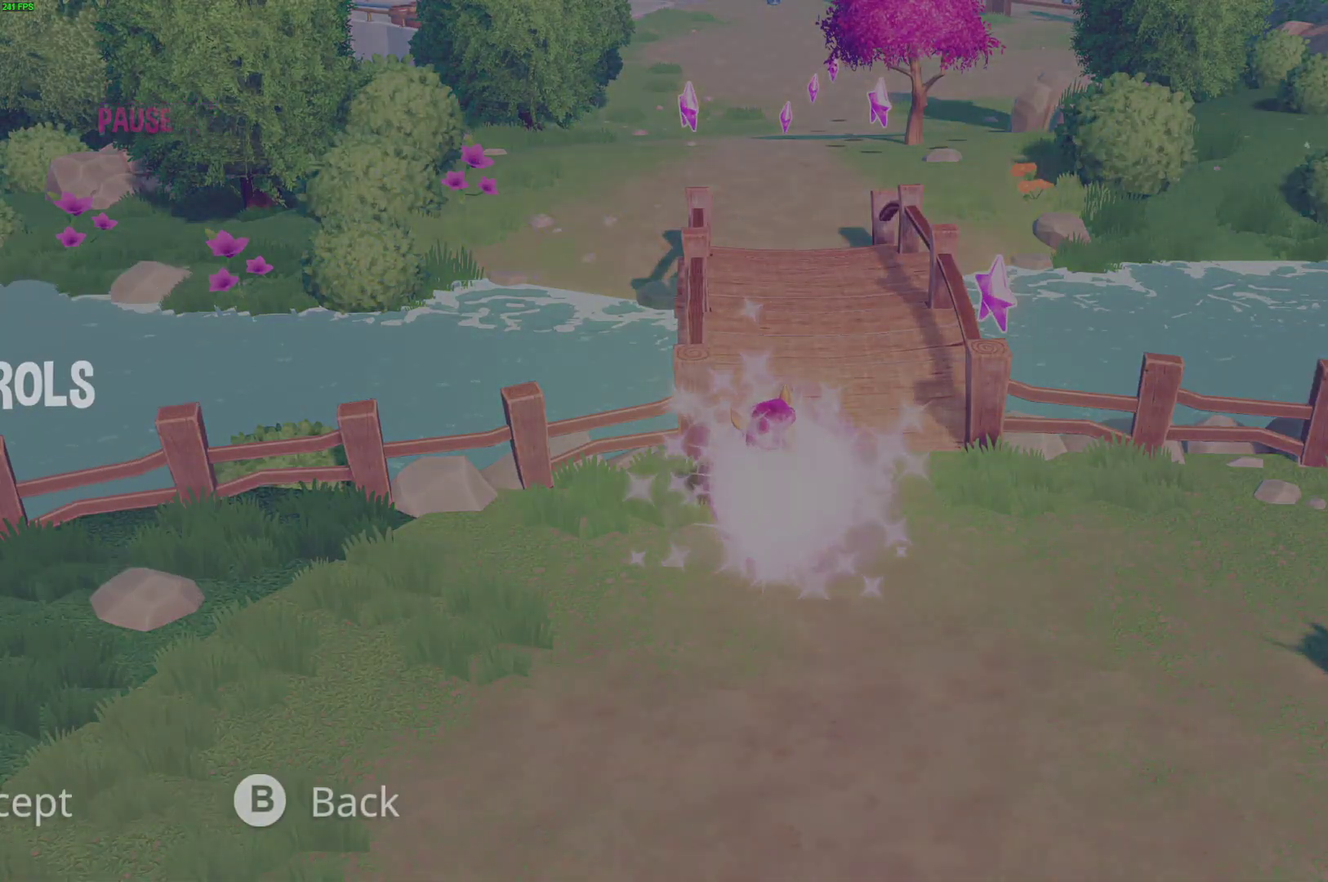
{"buttons": ["A"], "right_stick": "center", "events": [[17, "A", "down"], [83, "A", "up"], [133, "A", "down"], [200, "A", "up"], [250, "A", "down"], [317, "A", "up"], [383, "A", "down"], [433, "A", "up"], [483, "A", "down"]]}
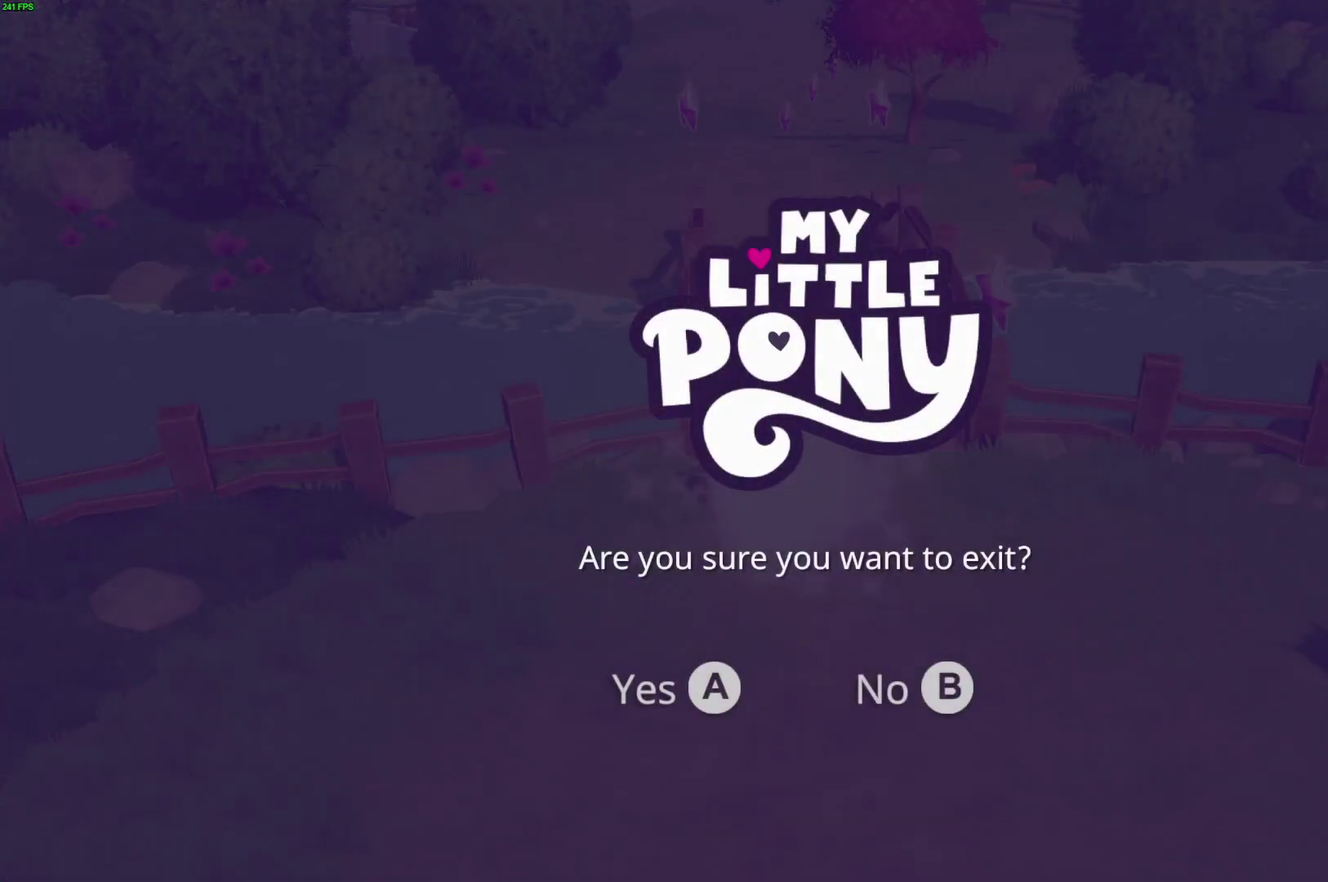
{"buttons": [], "right_stick": "center", "events": [[33, "A", "up"], [83, "A", "down"], [150, "A", "up"], [200, "A", "down"], [250, "A", "up"]]}